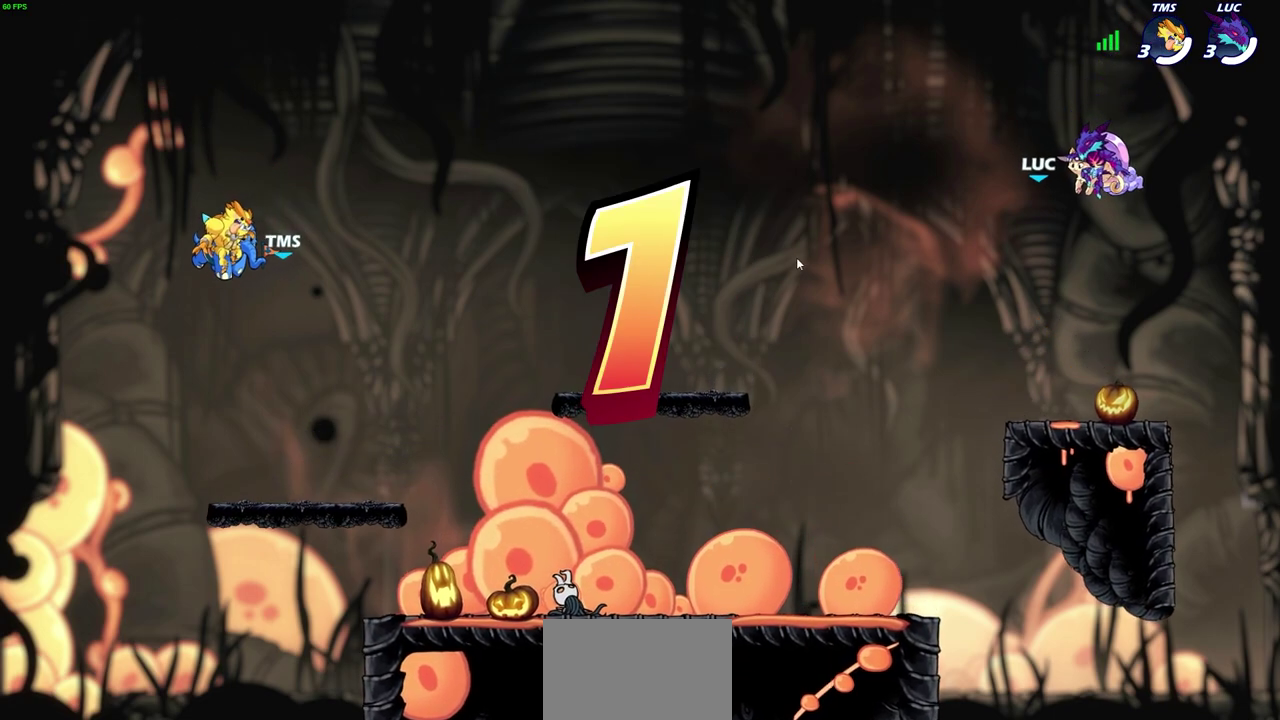
Gameplay with a controller (PlayStation layout); each line is a JSON object with the inputs held at the frame after it (dt_ms = milliseconds from this image to that frame). "events" lists button and stick changes between this image and that frame as [ms after this image, input, new state], when the widget could be followed in between.
{"dt_ms": 700, "buttons": ["SELECT"], "left_stick": "center", "right_stick": "center", "events": [[500, "SELECT", "down"]]}
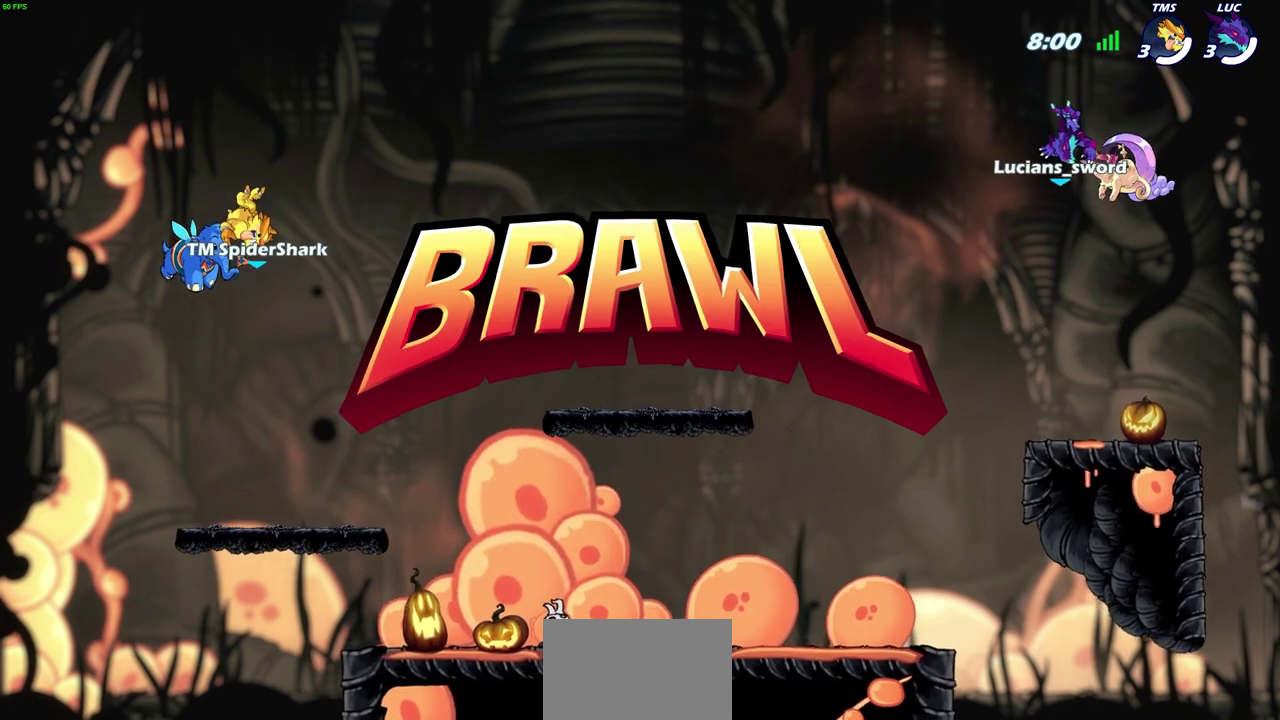
{"dt_ms": 400, "buttons": ["SELECT"], "left_stick": "center", "right_stick": "center", "events": []}
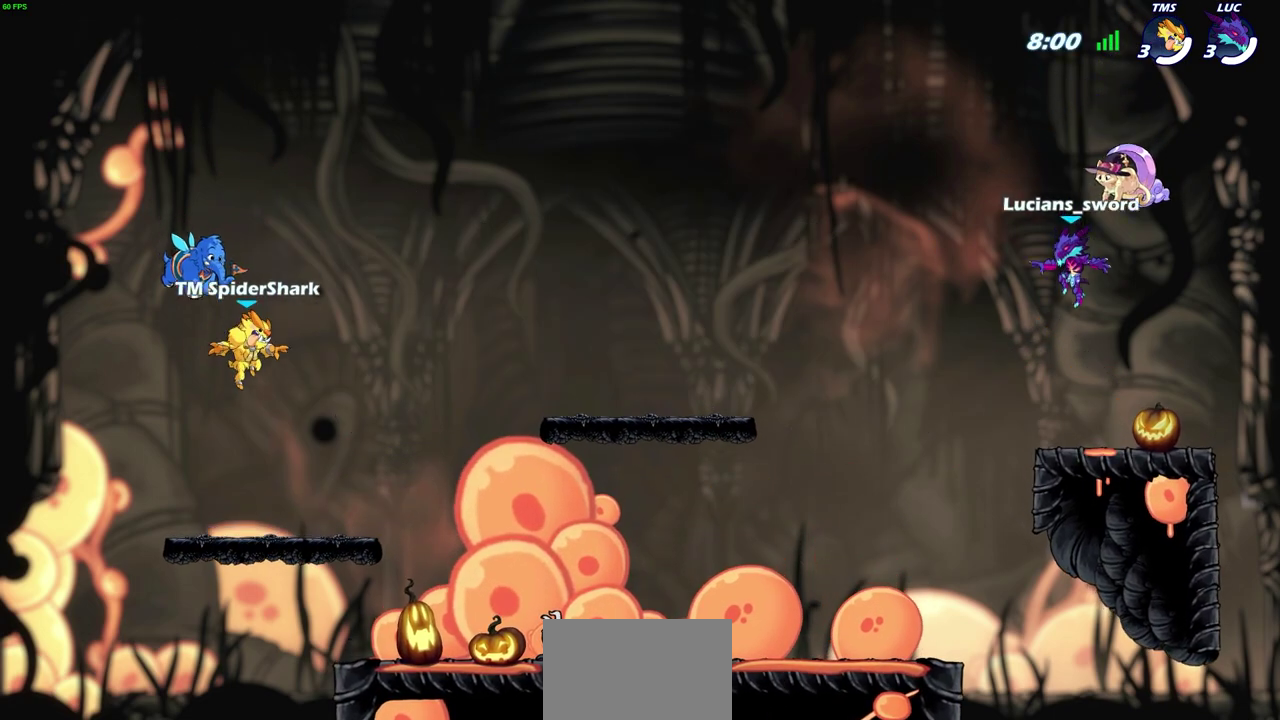
{"dt_ms": 400, "buttons": ["SELECT"], "left_stick": "center", "right_stick": "center", "events": []}
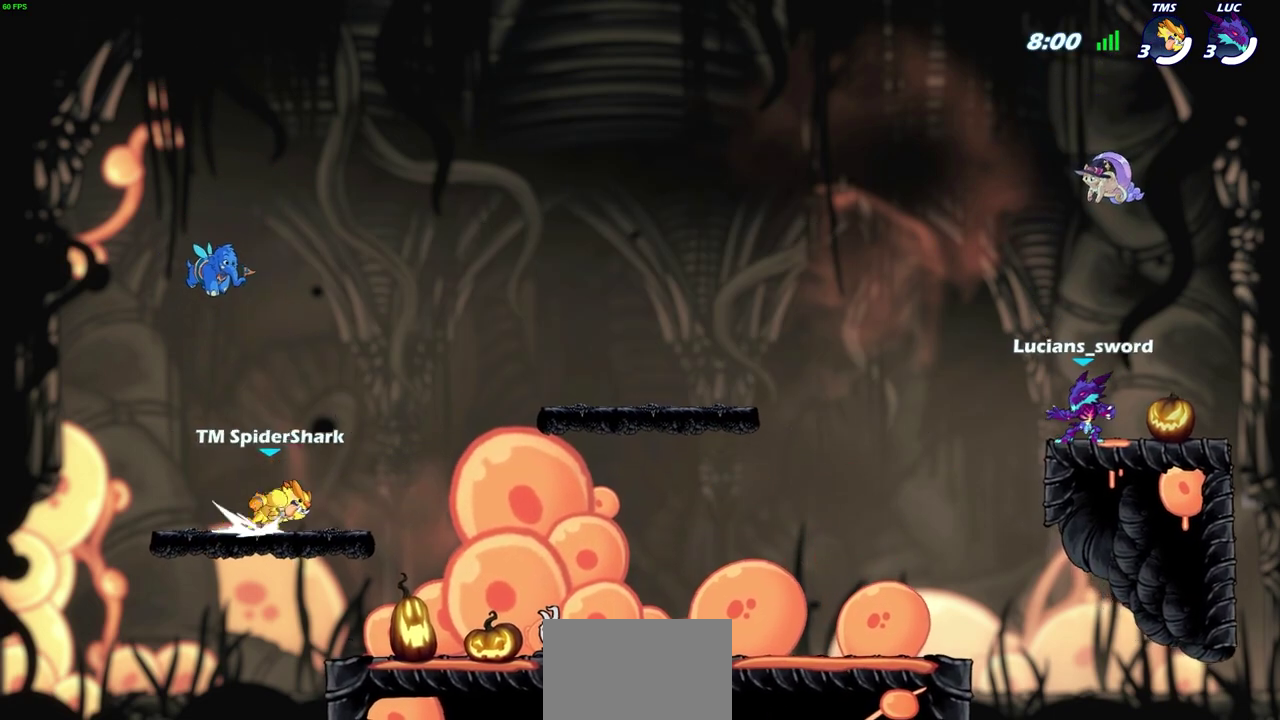
{"dt_ms": 800, "buttons": [], "left_stick": "center", "right_stick": "center", "events": [[550, "SELECT", "up"]]}
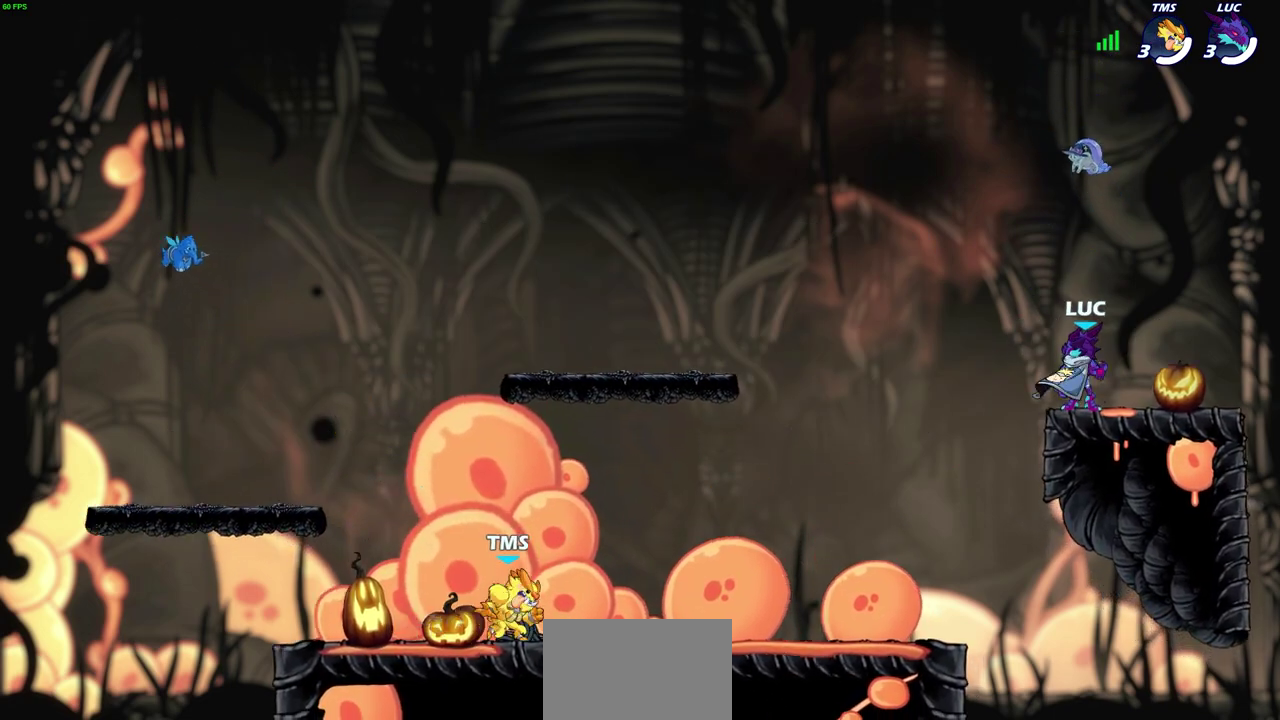
{"dt_ms": 300, "buttons": [], "left_stick": "center", "right_stick": "center", "events": []}
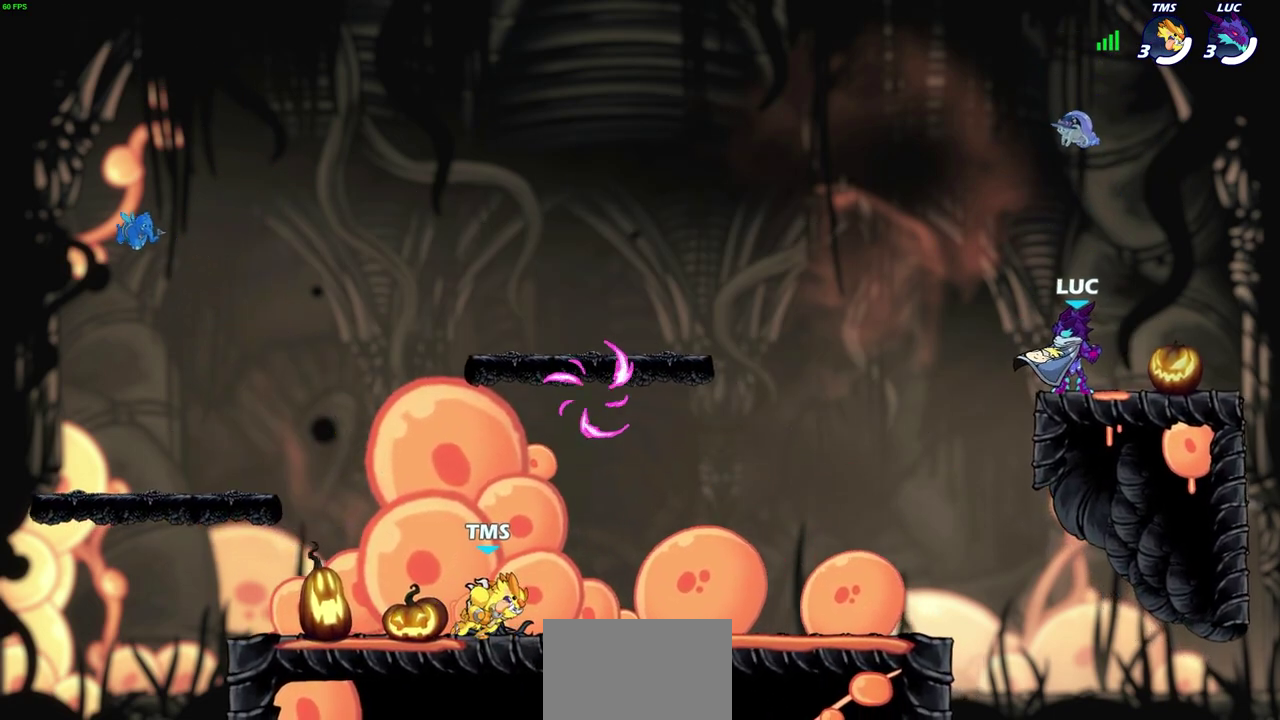
{"dt_ms": 400, "buttons": [], "left_stick": "center", "right_stick": "center", "events": []}
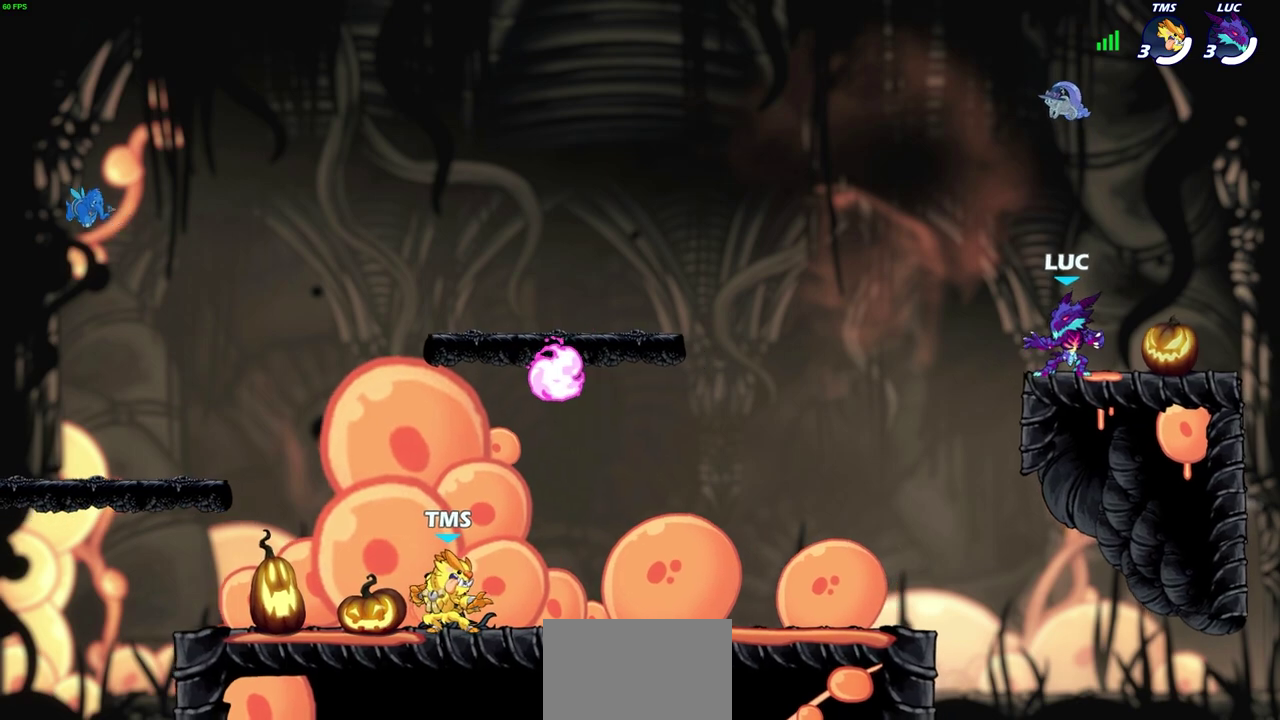
{"dt_ms": 700, "buttons": [], "left_stick": "left", "right_stick": "center", "events": [[33, "left_stick", "left"], [67, "R2", "down"], [117, "CROSS", "down"], [183, "CROSS", "up"], [233, "left_stick", "down-left"], [250, "R2", "up"], [700, "left_stick", "left"]]}
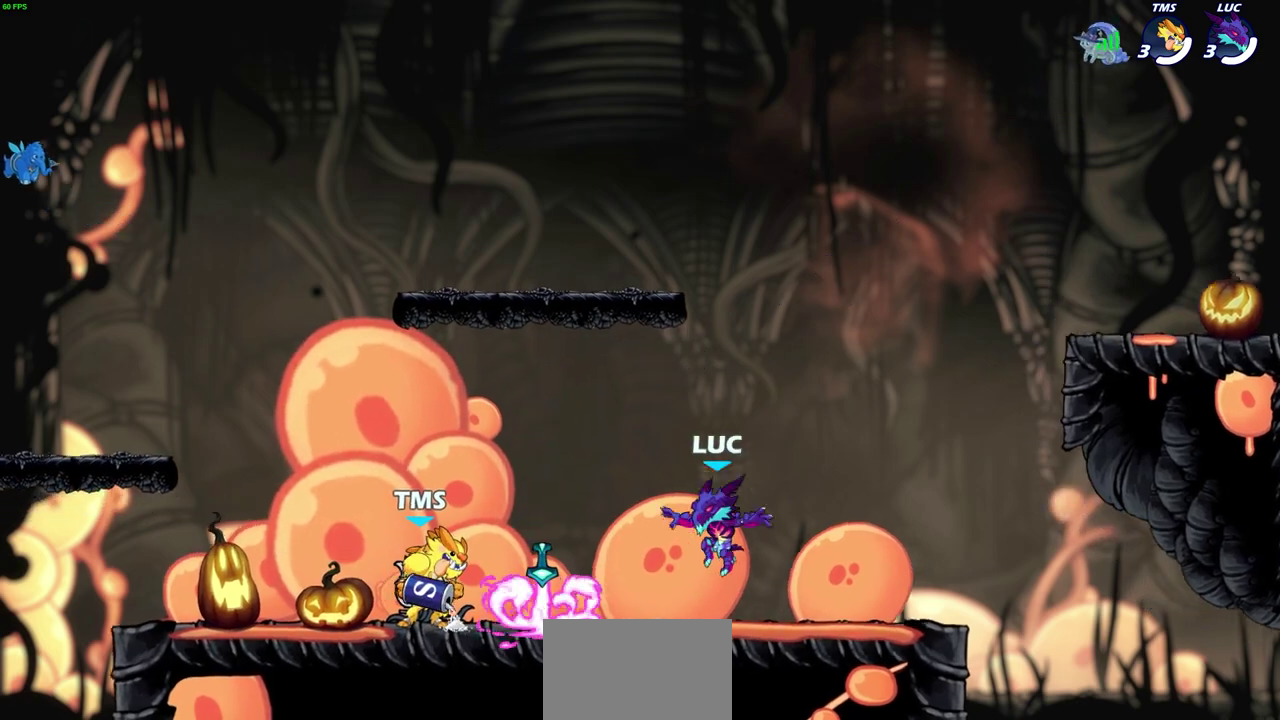
{"dt_ms": 400, "buttons": [], "left_stick": "center", "right_stick": "center", "events": [[233, "R1", "down"], [233, "left_stick", "center"], [300, "R1", "up"]]}
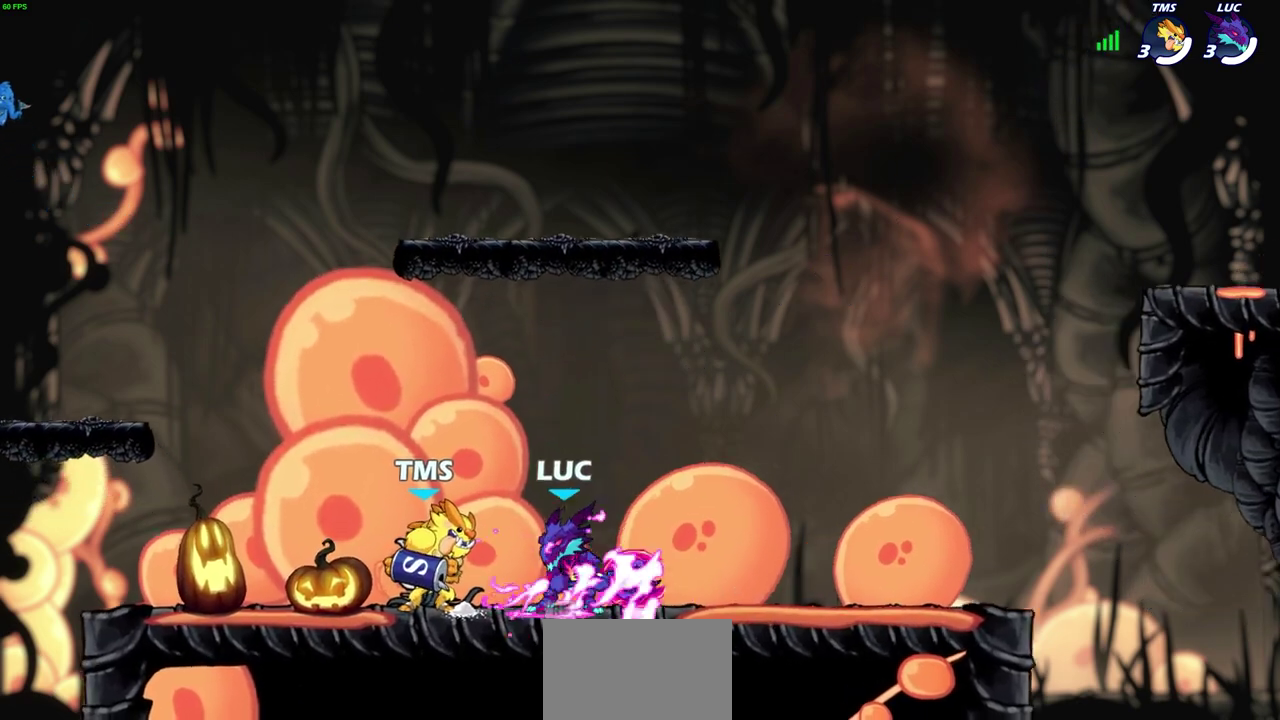
{"dt_ms": 300, "buttons": [], "left_stick": "center", "right_stick": "center", "events": []}
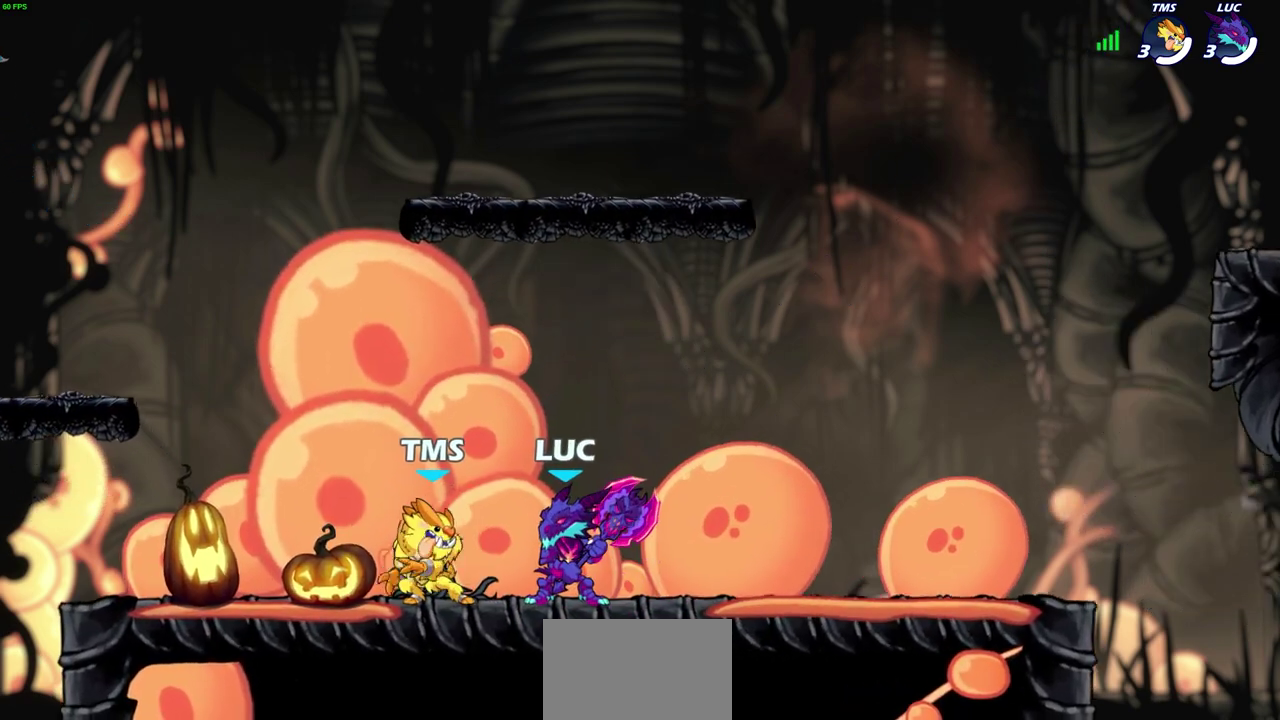
{"dt_ms": 900, "buttons": [], "left_stick": "center", "right_stick": "center", "events": []}
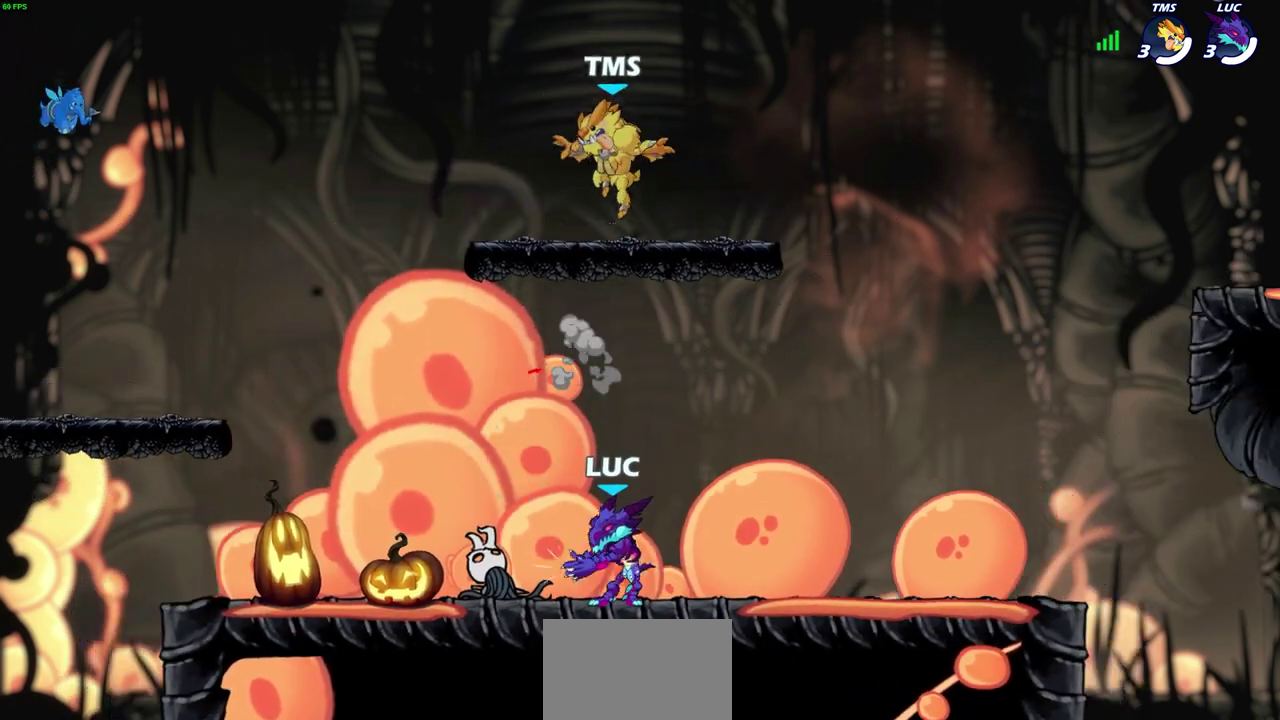
{"dt_ms": 300, "buttons": [], "left_stick": "center", "right_stick": "center", "events": []}
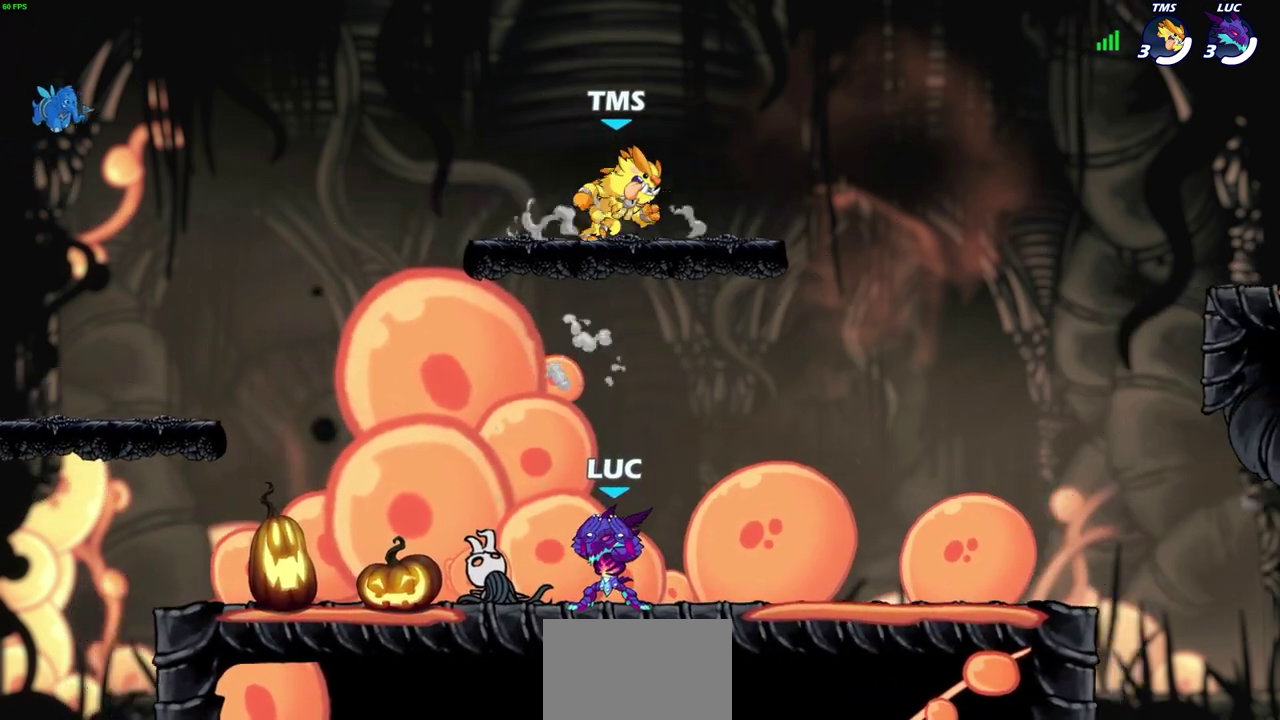
{"dt_ms": 600, "buttons": ["CROSS"], "left_stick": "right", "right_stick": "center", "events": [[517, "left_stick", "right"], [533, "CROSS", "down"]]}
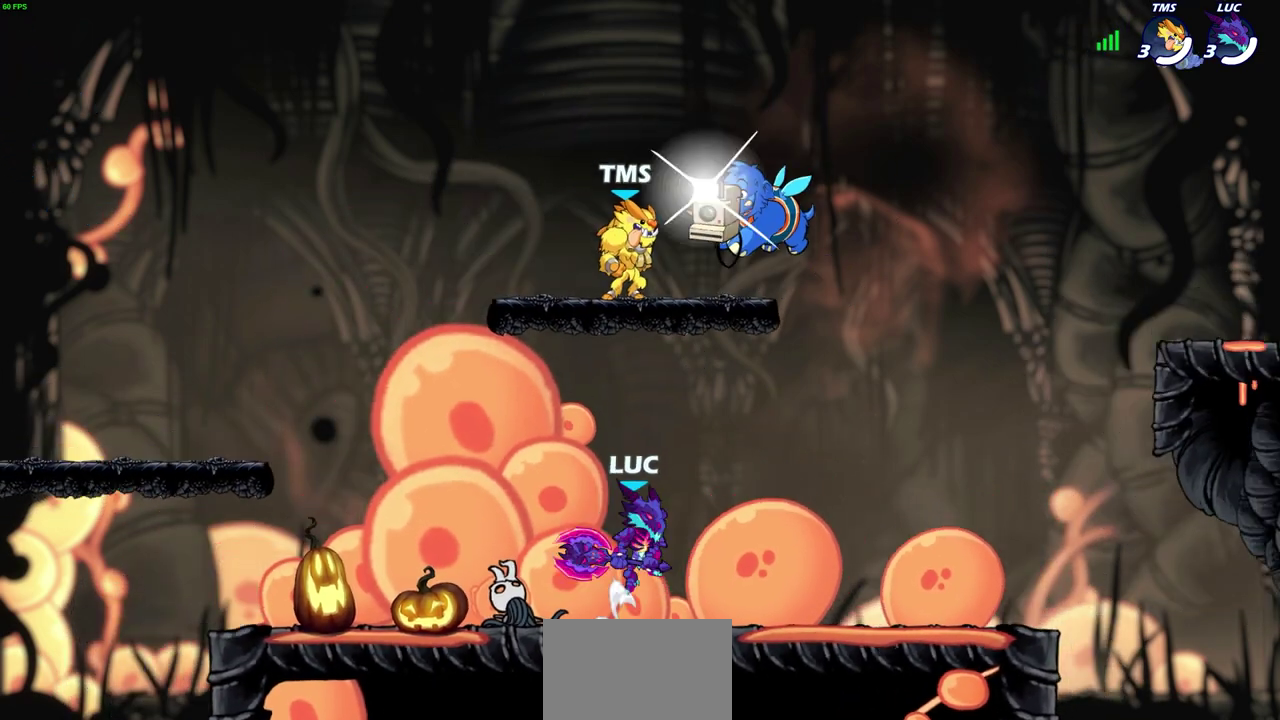
{"dt_ms": 400, "buttons": [], "left_stick": "down-left", "right_stick": "center", "events": [[67, "CROSS", "up"], [100, "left_stick", "up-left"], [333, "left_stick", "down-left"]]}
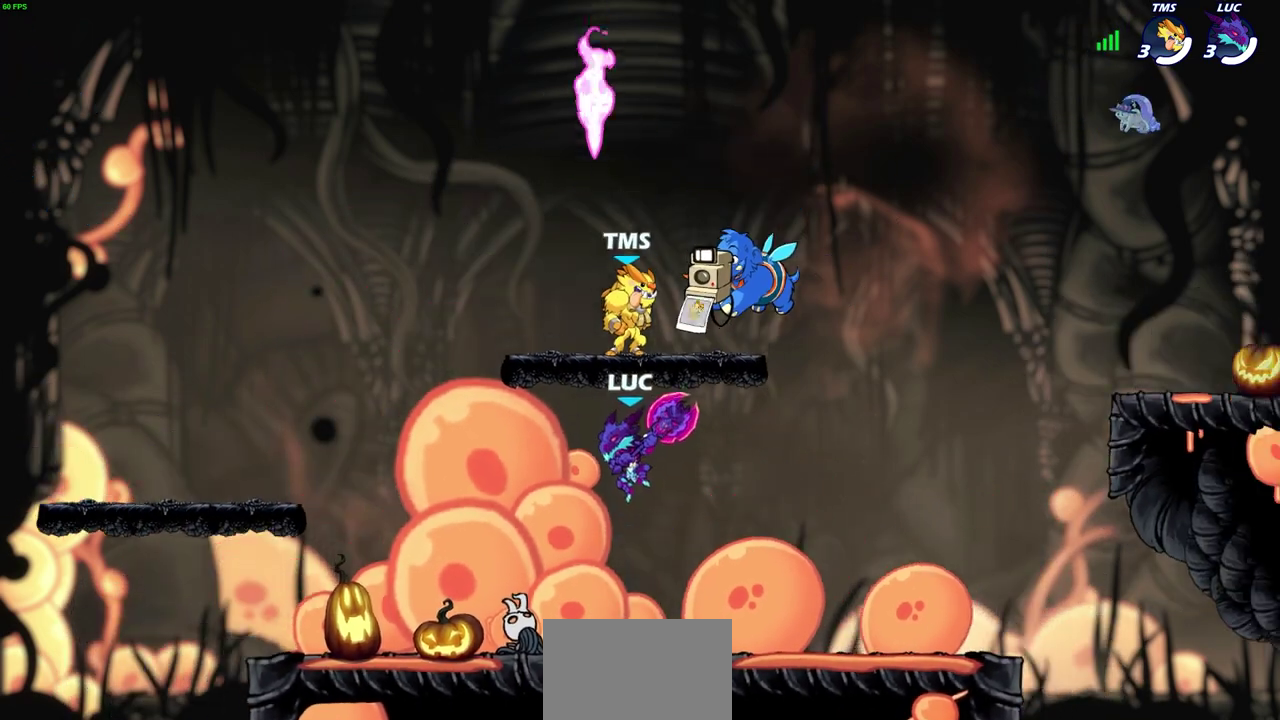
{"dt_ms": 300, "buttons": [], "left_stick": "up-left", "right_stick": "center", "events": [[33, "left_stick", "down"], [150, "left_stick", "right"], [283, "left_stick", "up-left"]]}
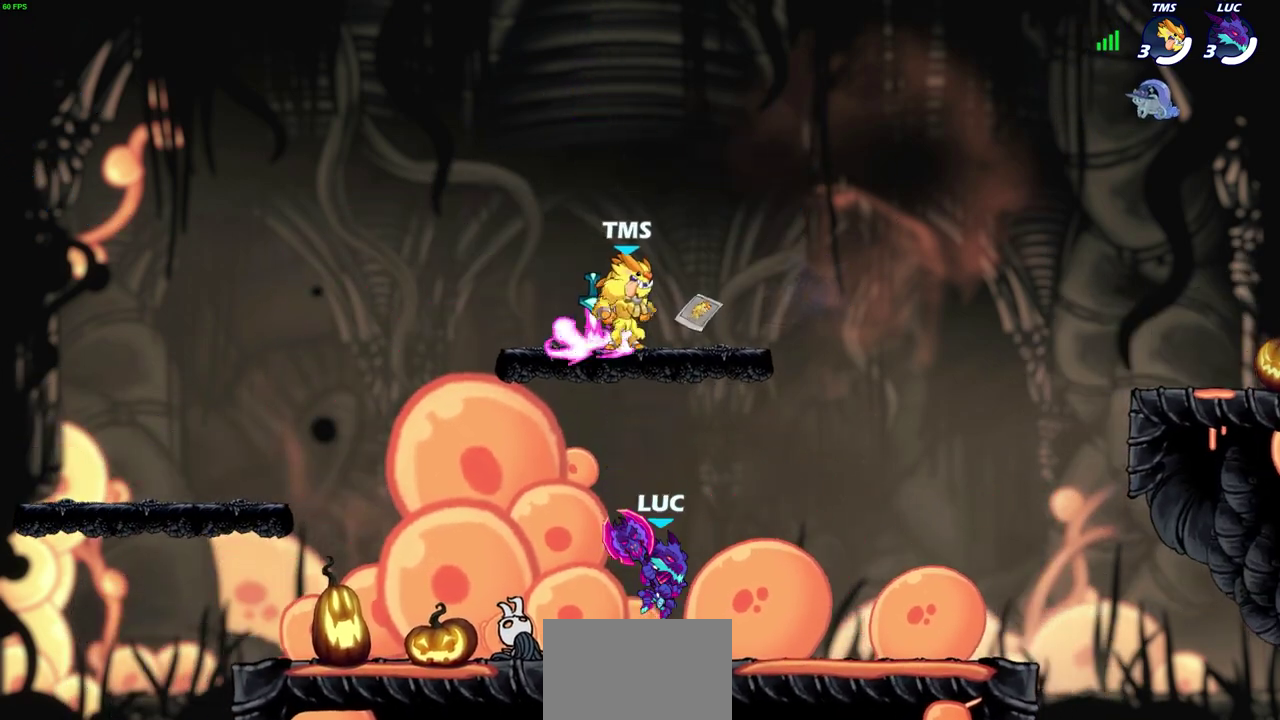
{"dt_ms": 700, "buttons": [], "left_stick": "right", "right_stick": "center", "events": [[200, "left_stick", "up-right"], [317, "left_stick", "up-left"], [467, "left_stick", "right"], [533, "left_stick", "up-left"], [633, "left_stick", "right"]]}
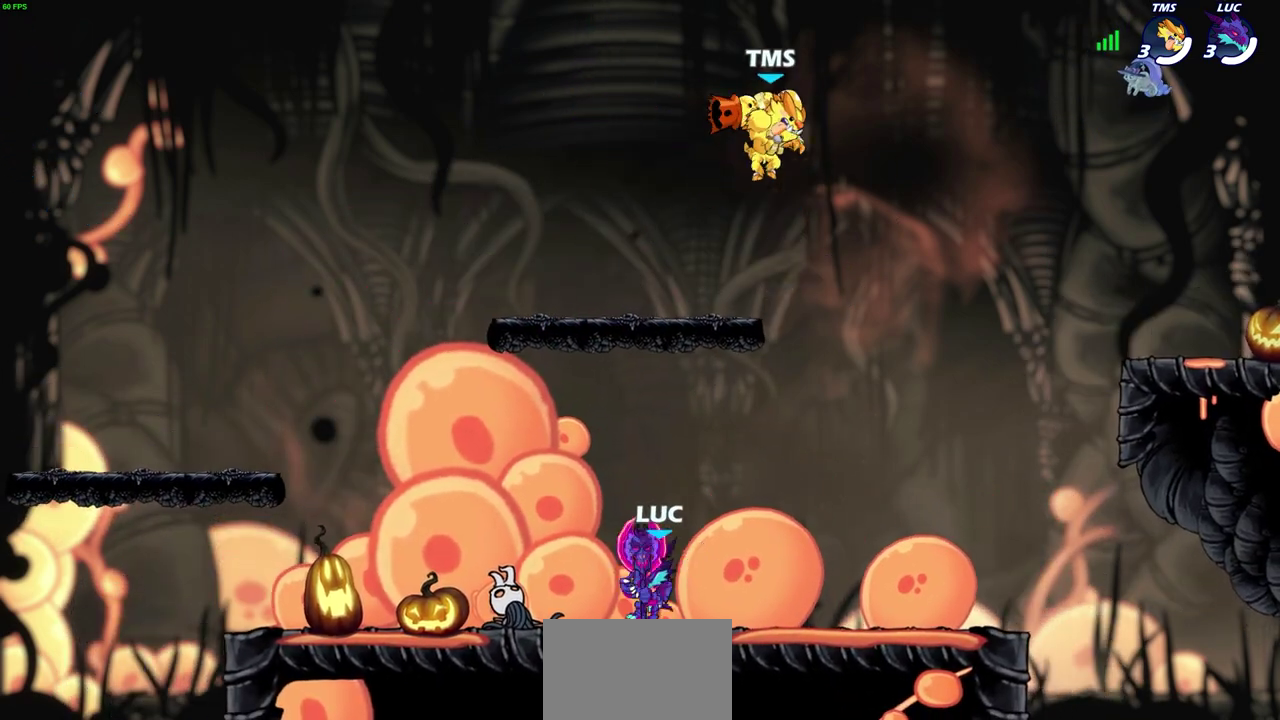
{"dt_ms": 700, "buttons": [], "left_stick": "center", "right_stick": "center", "events": [[167, "R2", "down"], [200, "CIRCLE", "down"], [217, "left_stick", "center"], [267, "CIRCLE", "up"], [267, "R2", "up"]]}
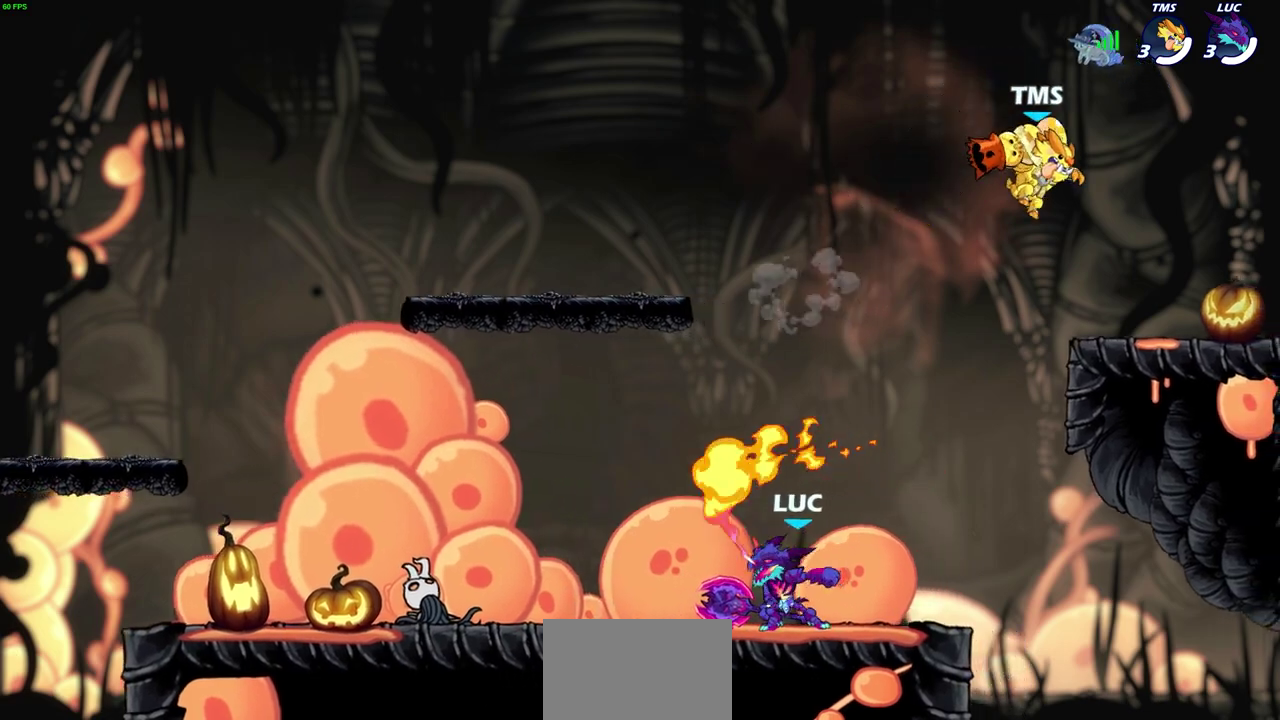
{"dt_ms": 300, "buttons": [], "left_stick": "center", "right_stick": "center", "events": []}
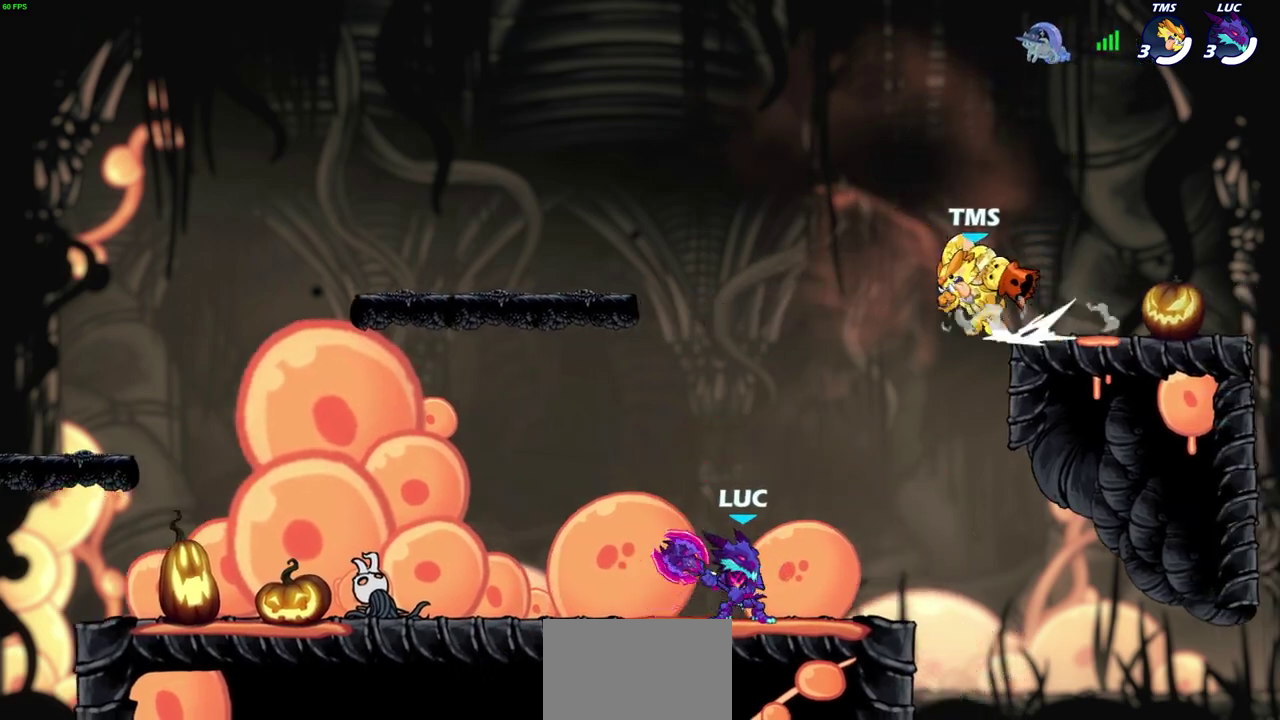
{"dt_ms": 500, "buttons": [], "left_stick": "down-left", "right_stick": "center", "events": [[417, "left_stick", "left"], [500, "left_stick", "down-left"]]}
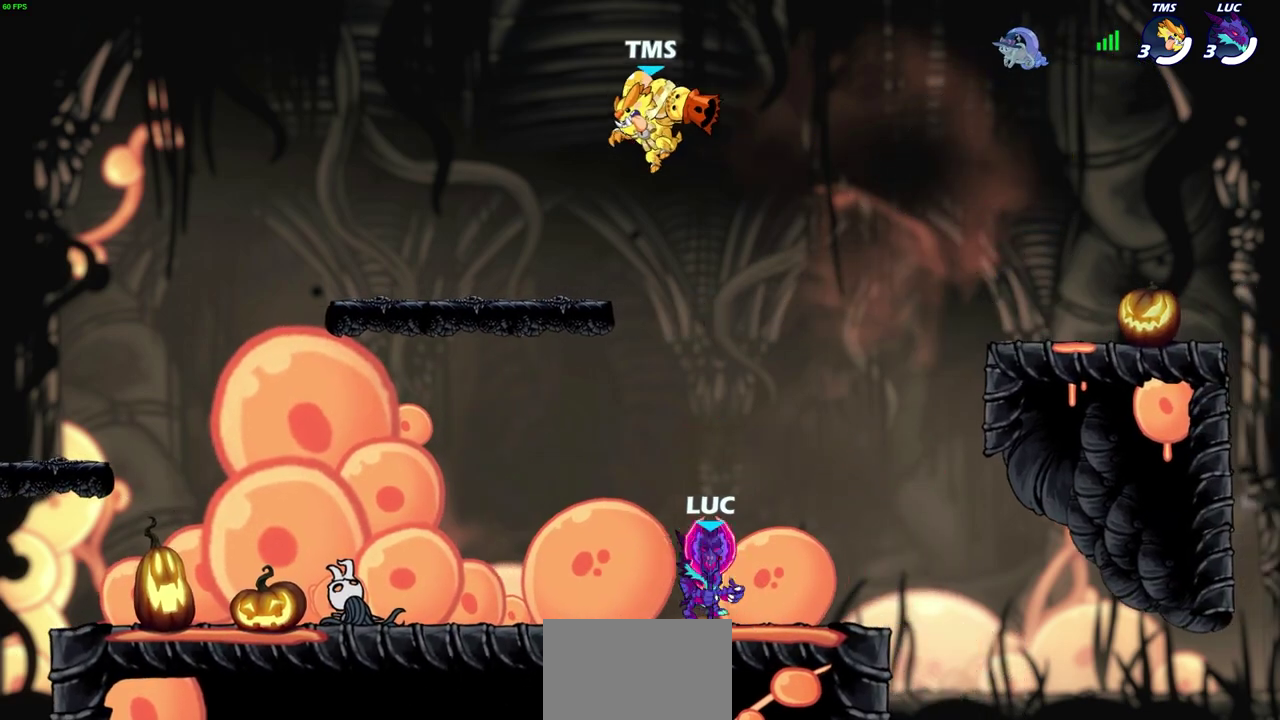
{"dt_ms": 700, "buttons": [], "left_stick": "center", "right_stick": "center", "events": [[433, "left_stick", "left"], [617, "SQUARE", "down"], [650, "left_stick", "center"], [667, "SQUARE", "up"]]}
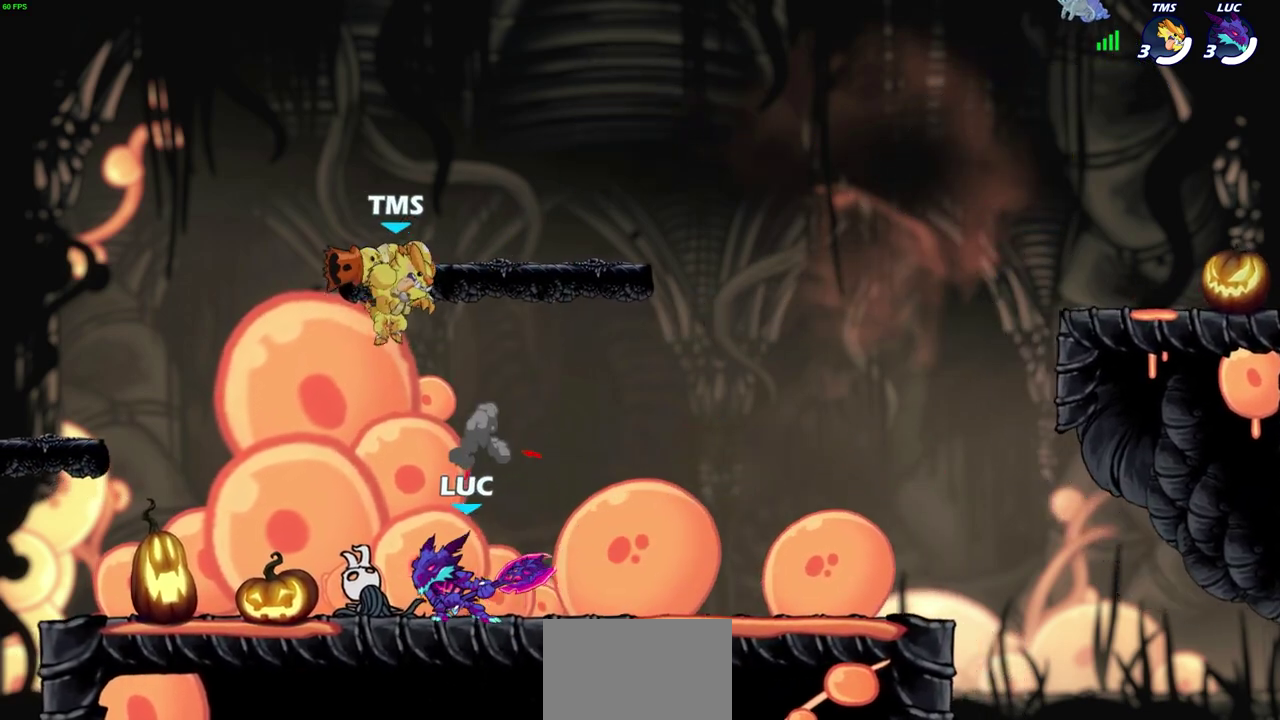
{"dt_ms": 300, "buttons": [], "left_stick": "center", "right_stick": "center", "events": [[117, "SQUARE", "down"], [250, "SQUARE", "up"]]}
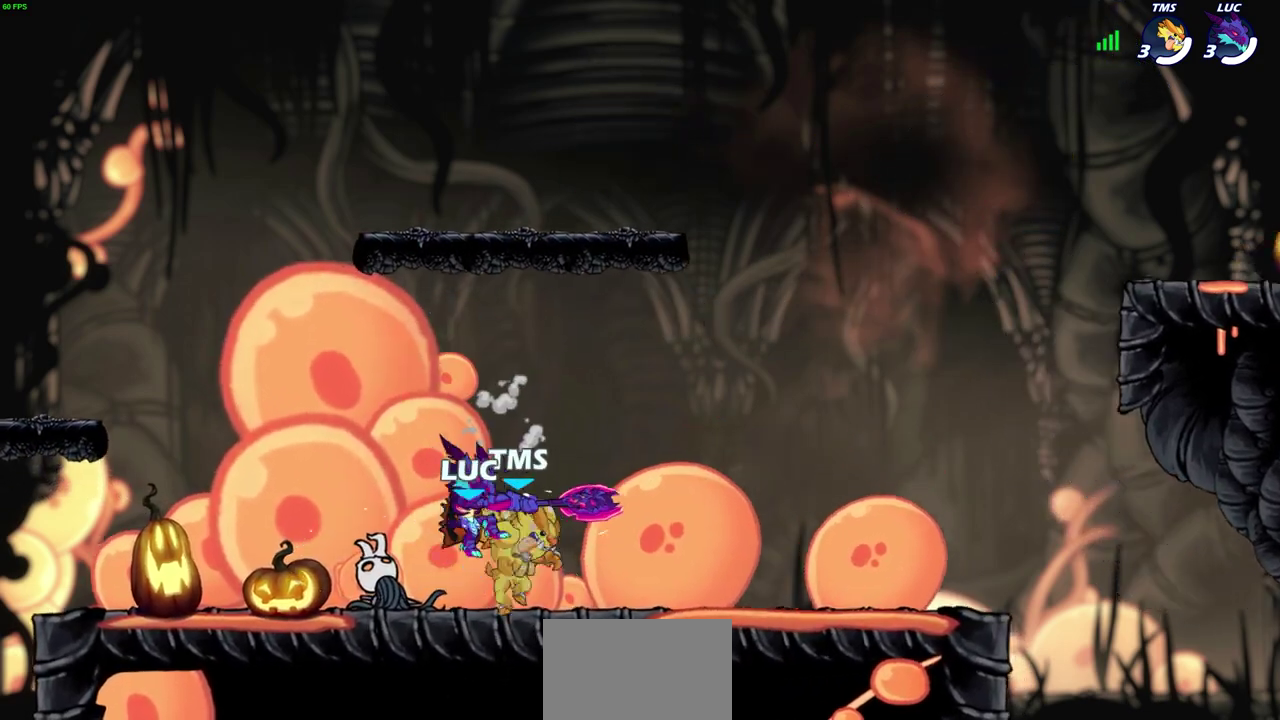
{"dt_ms": 400, "buttons": [], "left_stick": "up-left", "right_stick": "center", "events": [[83, "left_stick", "right"], [200, "CROSS", "down"], [267, "left_stick", "up-right"], [333, "left_stick", "up"], [367, "CROSS", "up"], [383, "left_stick", "up-left"]]}
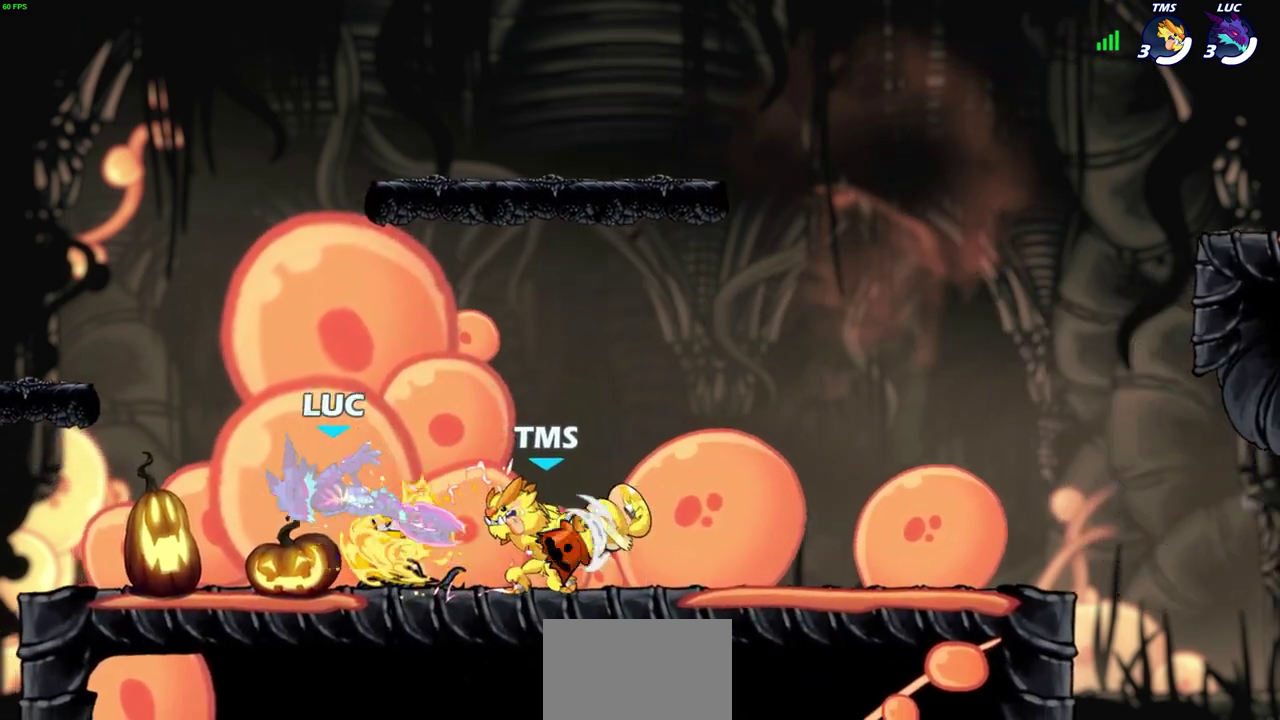
{"dt_ms": 600, "buttons": [], "left_stick": "center", "right_stick": "center", "events": [[83, "left_stick", "left"], [200, "left_stick", "center"]]}
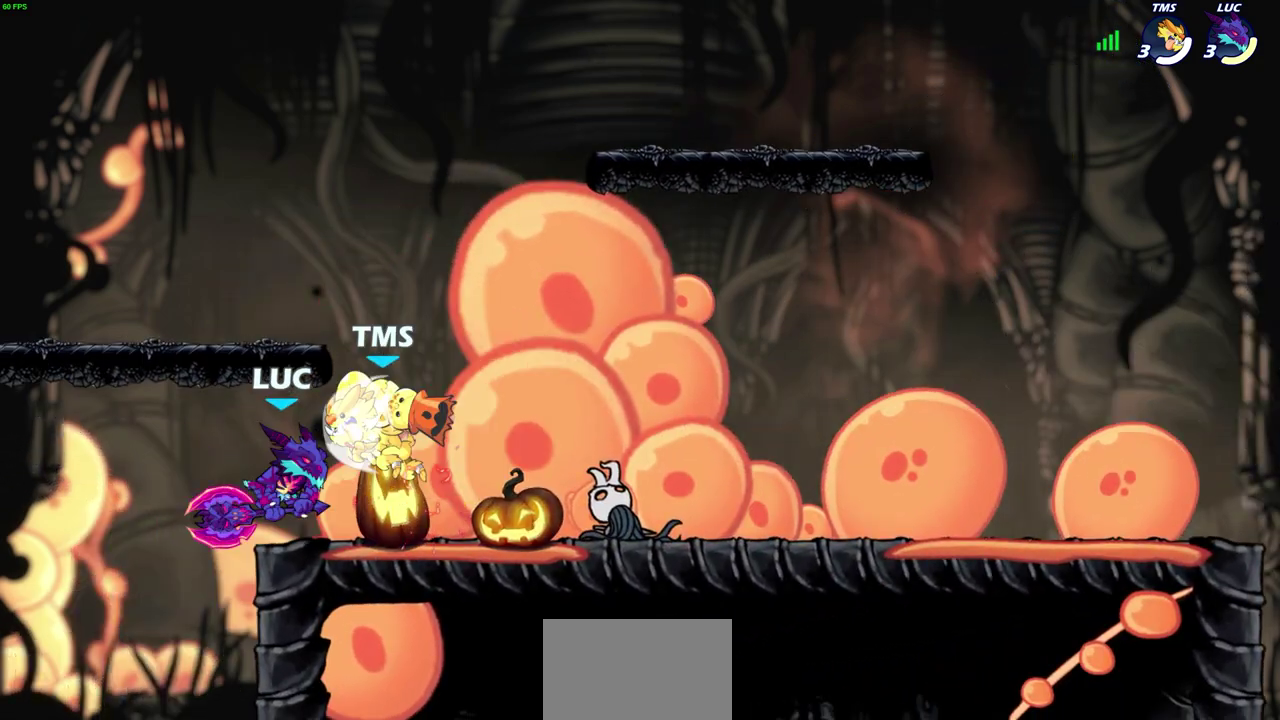
{"dt_ms": 600, "buttons": [], "left_stick": "center", "right_stick": "center", "events": [[50, "R2", "down"], [67, "SQUARE", "down"], [150, "SQUARE", "up"], [167, "R2", "up"], [233, "SQUARE", "down"], [317, "SQUARE", "up"], [400, "SQUARE", "down"], [500, "SQUARE", "up"]]}
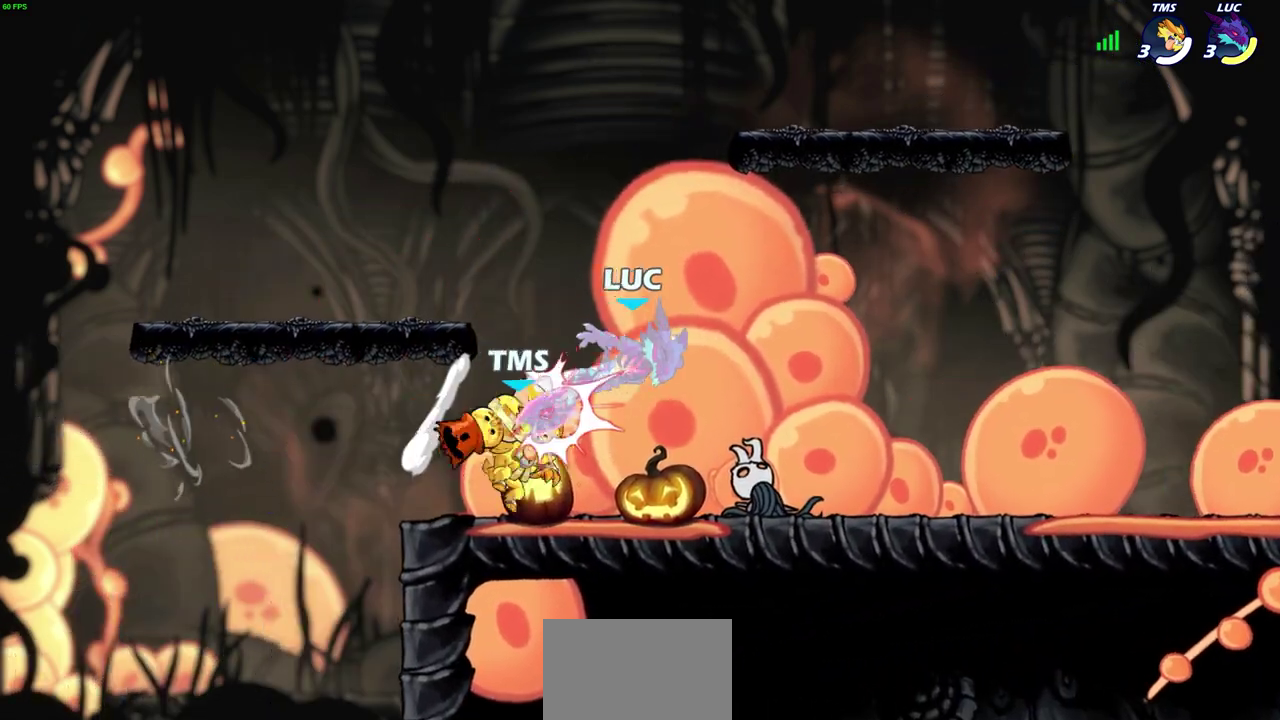
{"dt_ms": 600, "buttons": [], "left_stick": "center", "right_stick": "center", "events": [[150, "left_stick", "up"], [183, "CROSS", "down"], [217, "left_stick", "up-right"], [400, "CROSS", "up"], [517, "left_stick", "center"]]}
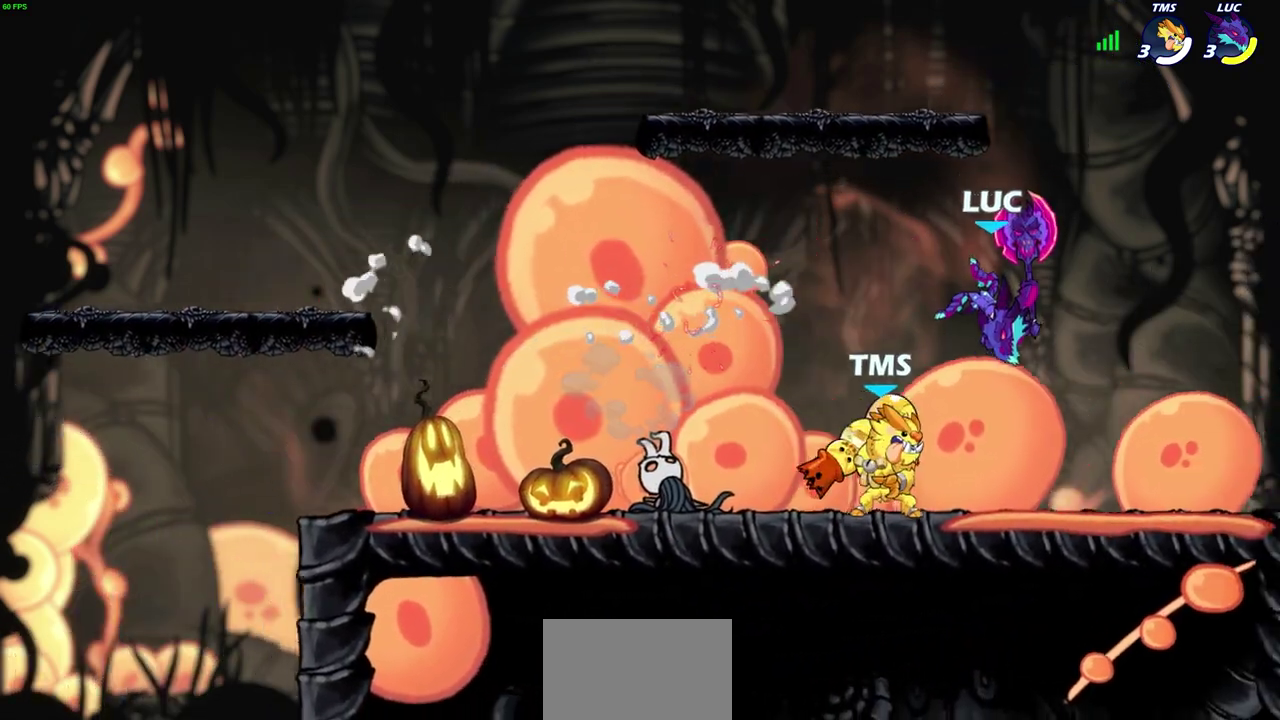
{"dt_ms": 300, "buttons": [], "left_stick": "up", "right_stick": "center", "events": [[67, "left_stick", "up-right"], [83, "CROSS", "down"], [300, "CROSS", "up"], [300, "left_stick", "up"]]}
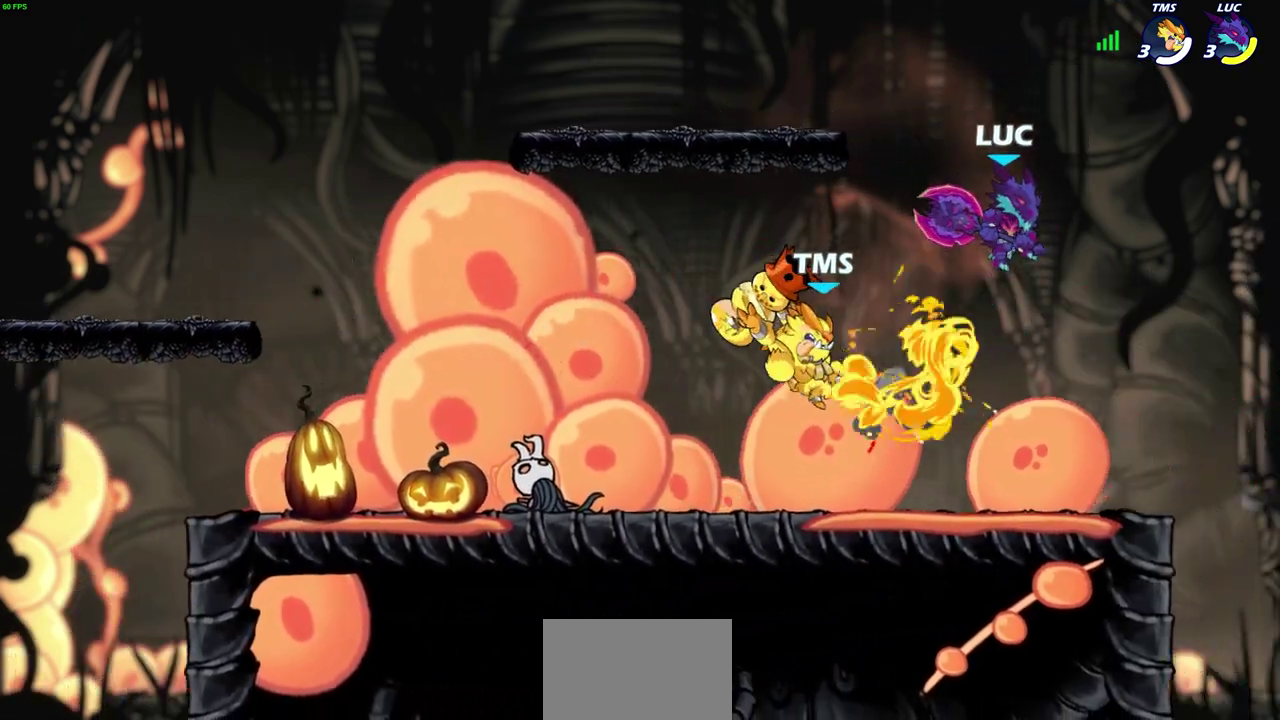
{"dt_ms": 500, "buttons": [], "left_stick": "right", "right_stick": "center", "events": [[50, "left_stick", "up-left"], [133, "left_stick", "down-left"], [283, "SQUARE", "down"], [367, "SQUARE", "up"], [467, "left_stick", "right"]]}